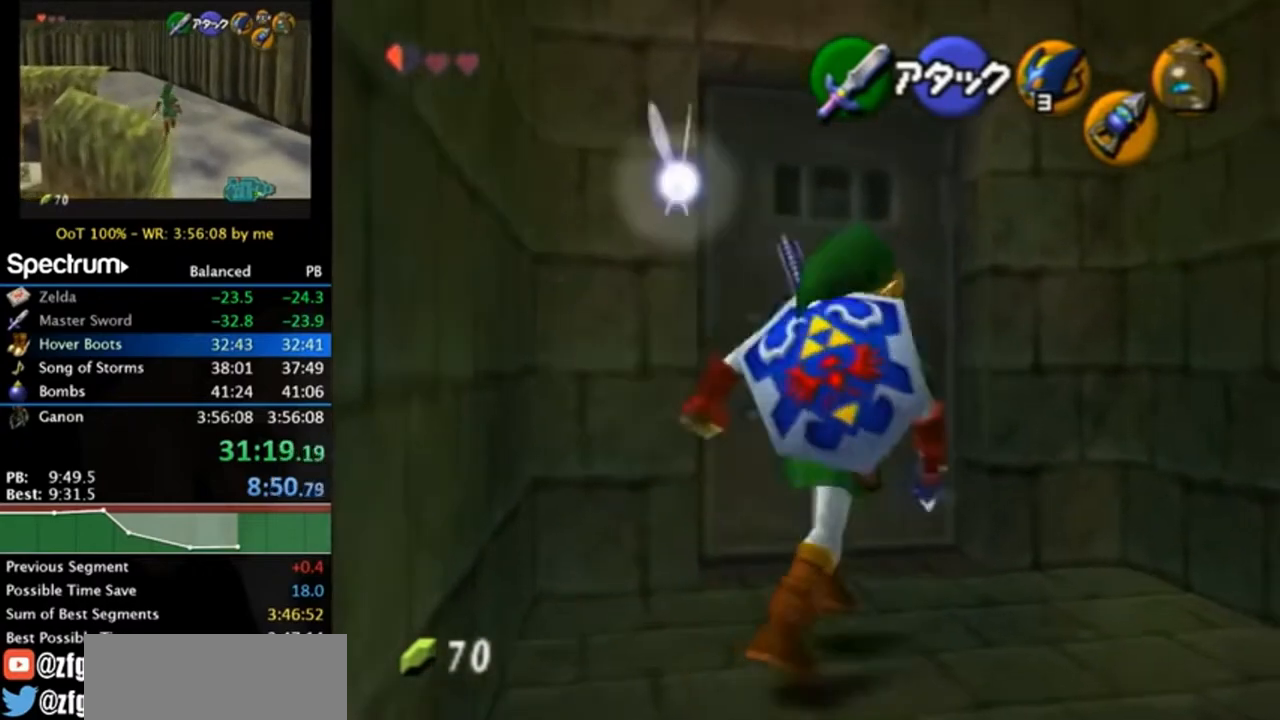
Gameplay with a controller (Nintendo layout); each line is a JSON object with the inputs held at the frame after it. "events" lists button and stick changes between this image and that frame as [ms after this image, input, new state], when the widget could be followed in between. Not read: L3 R3.
{"buttons": [], "left_stick": "center", "right_stick": "center", "events": [[67, "left_stick", "up"], [133, "A", "down"], [200, "A", "up"], [233, "left_stick", "center"], [267, "A", "down"], [367, "A", "up"], [433, "A", "down"], [500, "A", "up"]]}
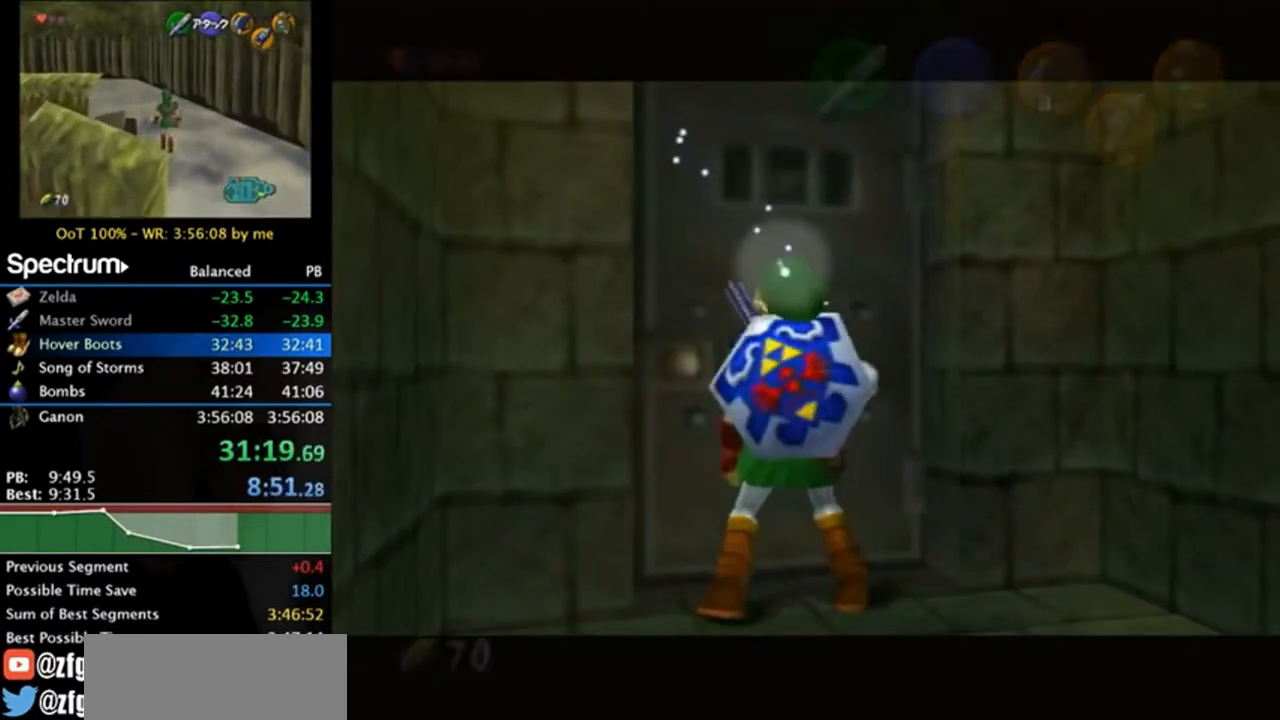
{"buttons": [], "left_stick": "center", "right_stick": "center", "events": []}
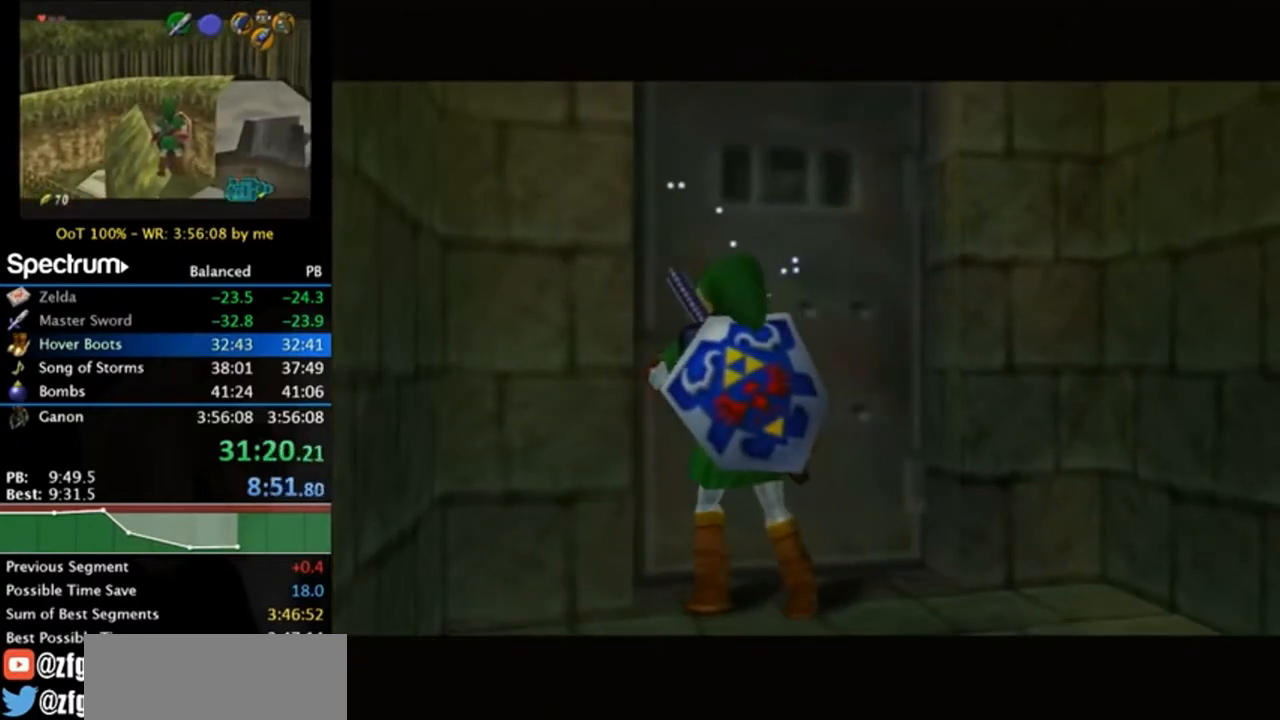
{"buttons": [], "left_stick": "center", "right_stick": "center", "events": []}
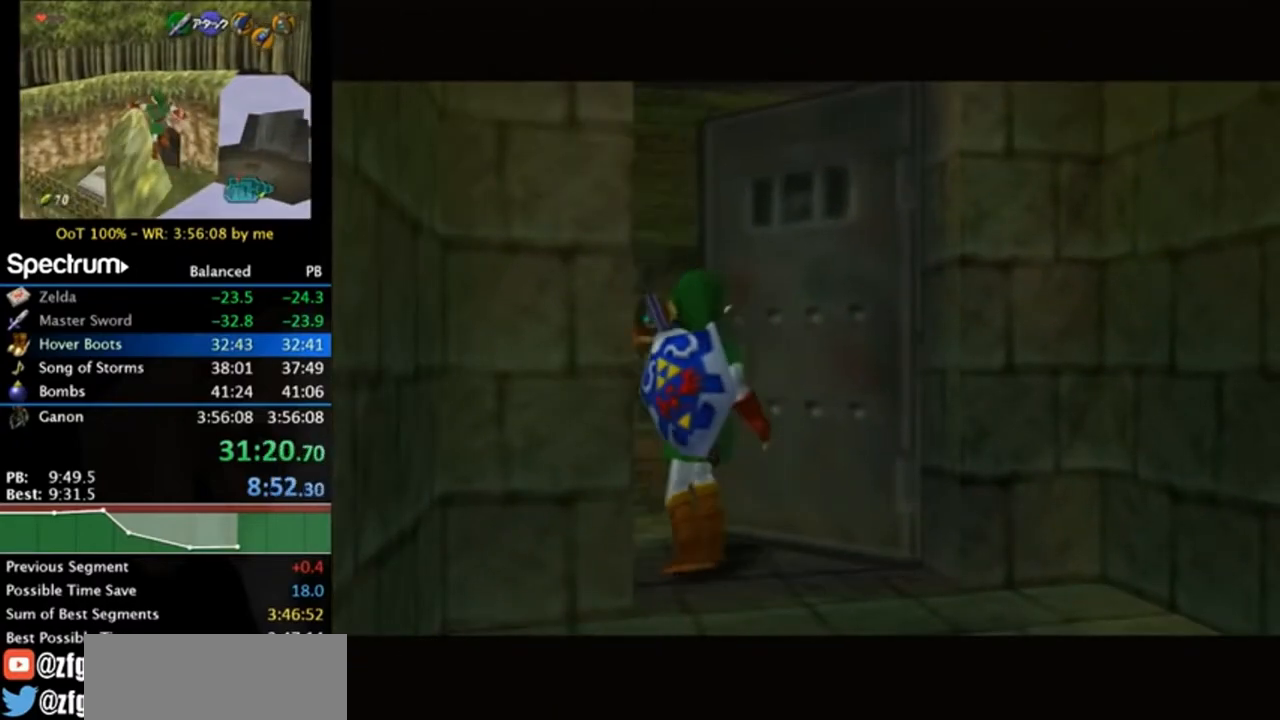
{"buttons": [], "left_stick": "center", "right_stick": "center", "events": []}
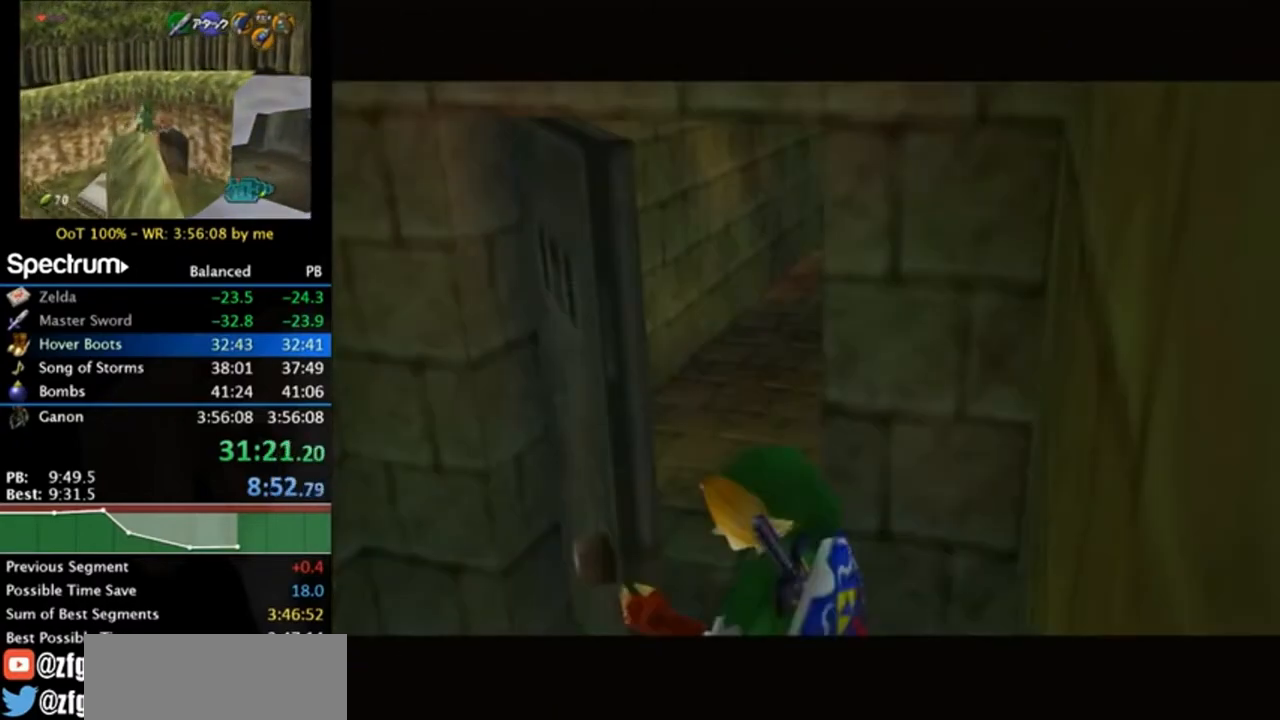
{"buttons": [], "left_stick": "center", "right_stick": "center", "events": []}
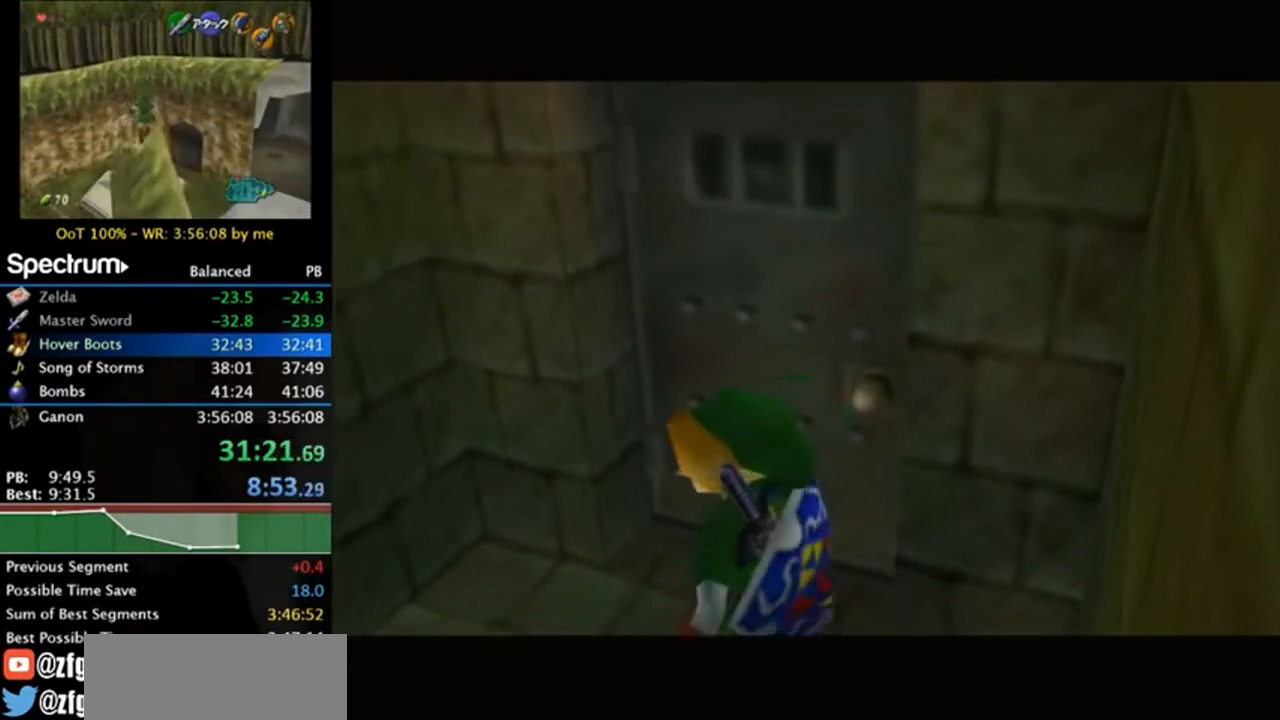
{"buttons": [], "left_stick": "up", "right_stick": "center", "events": [[300, "left_stick", "up"]]}
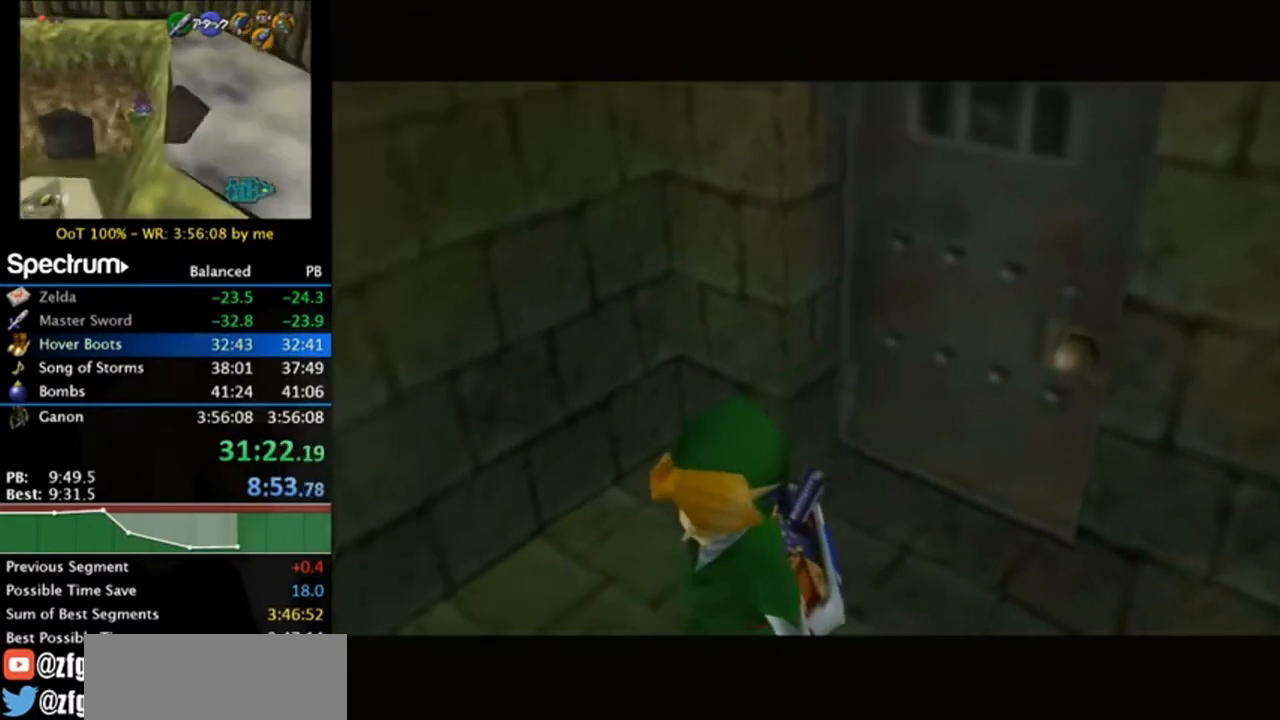
{"buttons": [], "left_stick": "up", "right_stick": "center", "events": []}
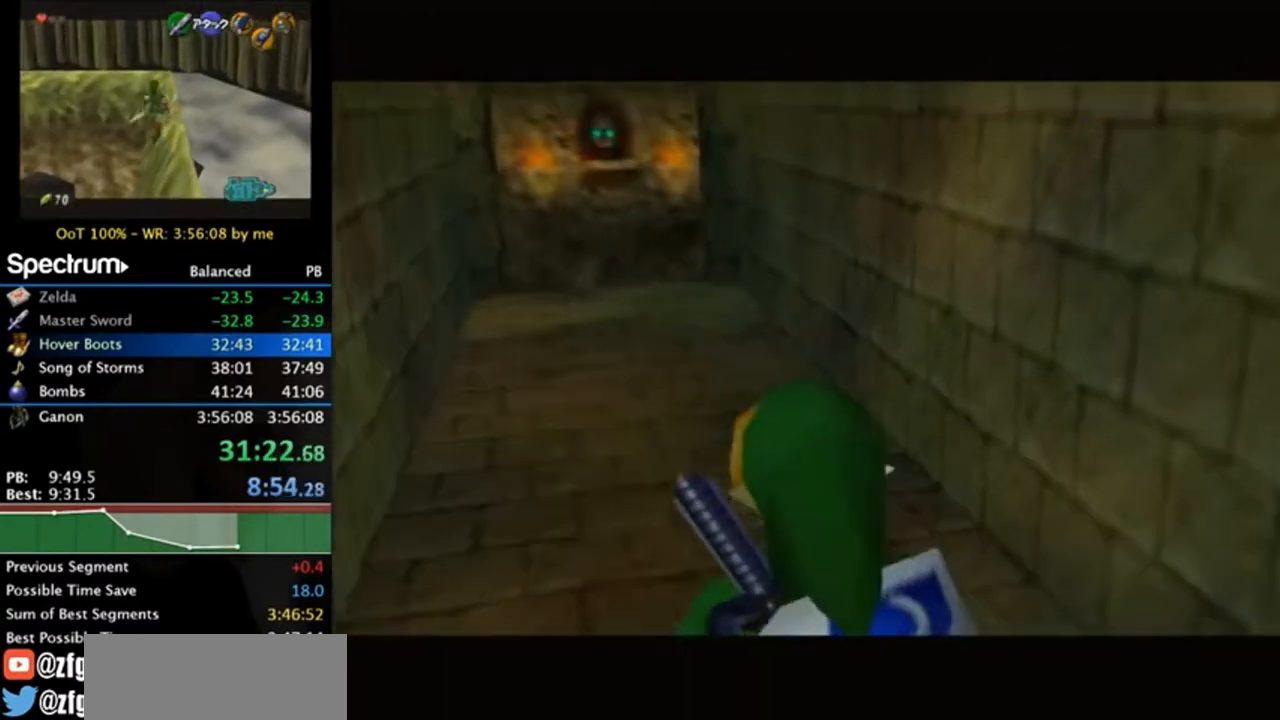
{"buttons": [], "left_stick": "up", "right_stick": "center", "events": [[300, "A", "down"], [467, "A", "up"]]}
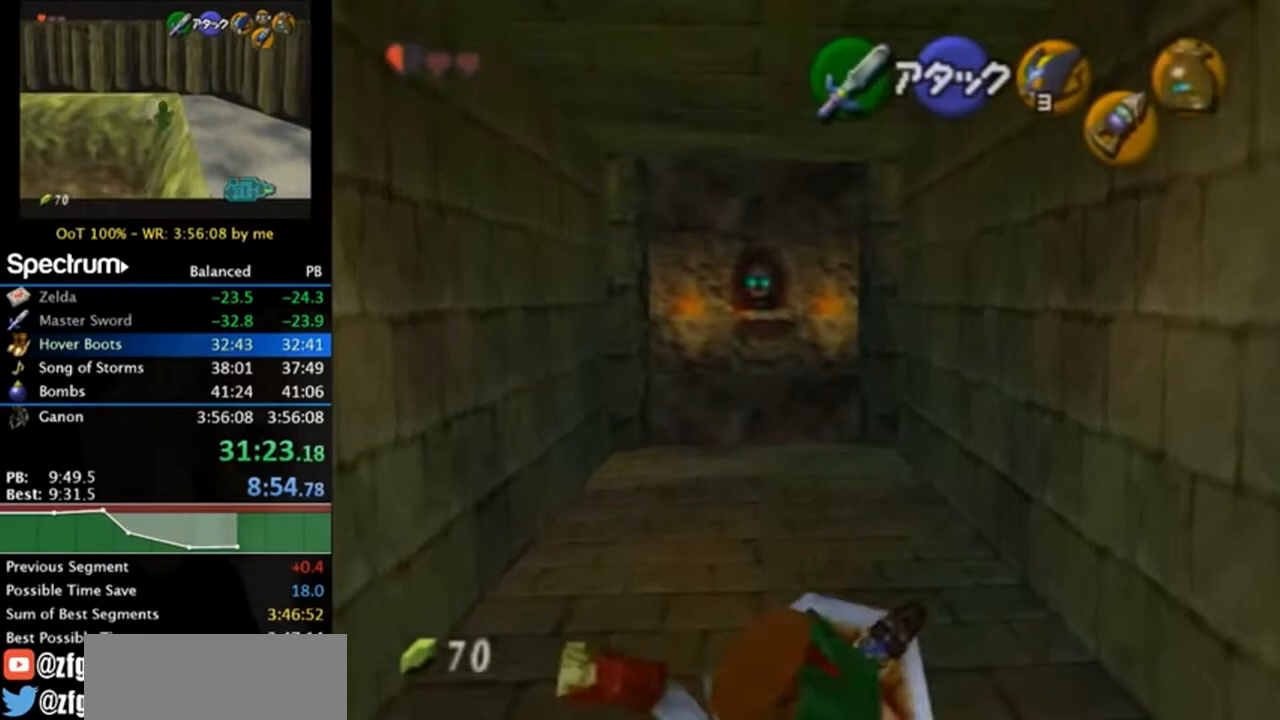
{"buttons": ["A"], "left_stick": "up", "right_stick": "center", "events": [[500, "A", "down"]]}
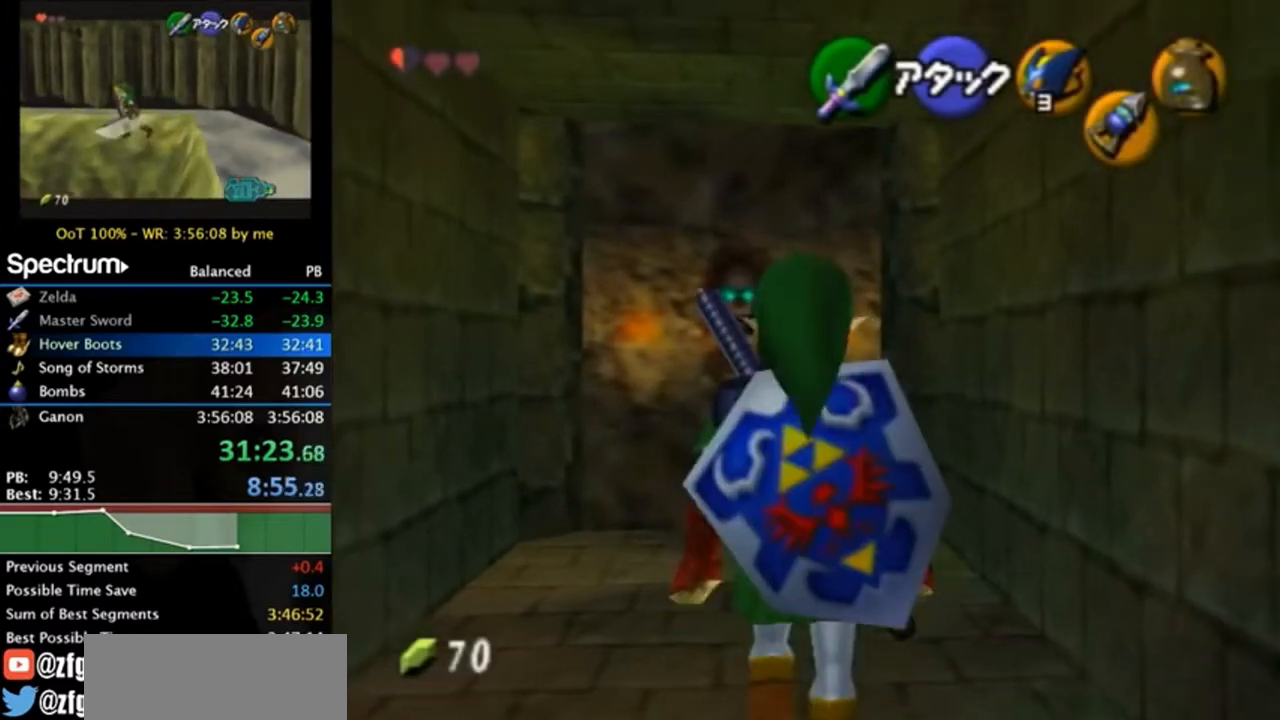
{"buttons": [], "left_stick": "up", "right_stick": "center", "events": [[200, "A", "up"]]}
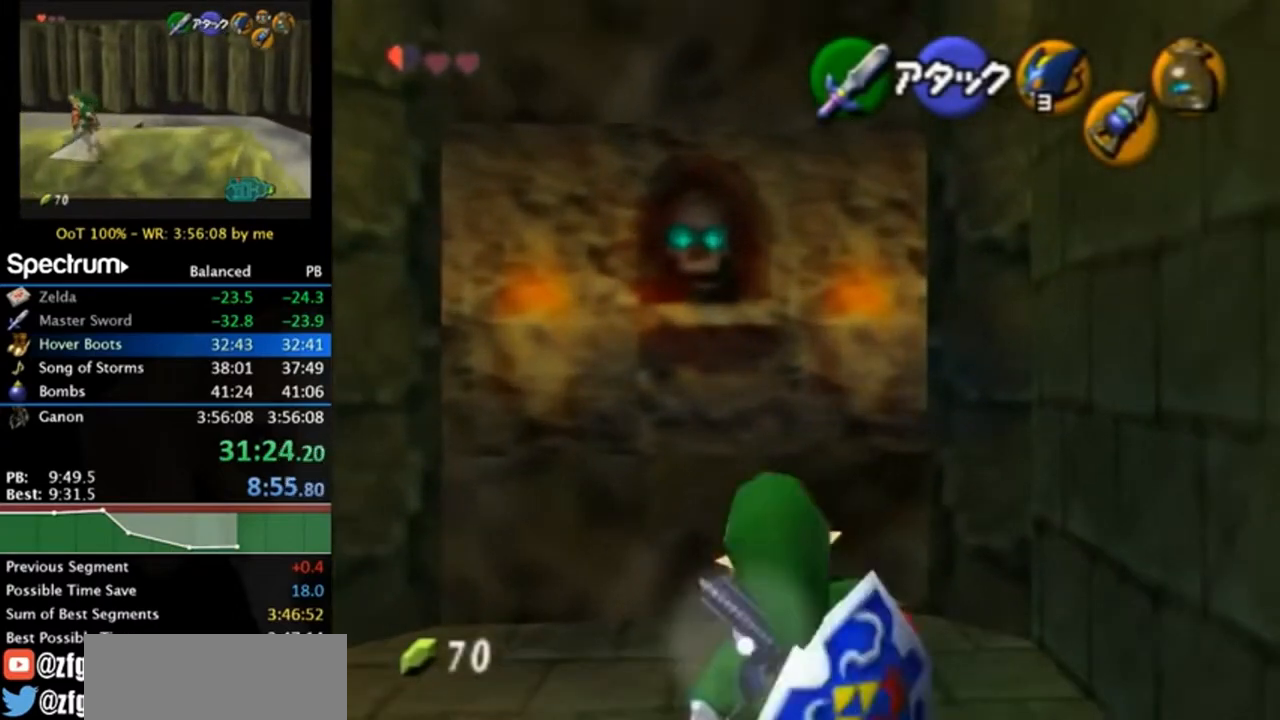
{"buttons": ["B"], "left_stick": "up", "right_stick": "center", "events": [[500, "B", "down"]]}
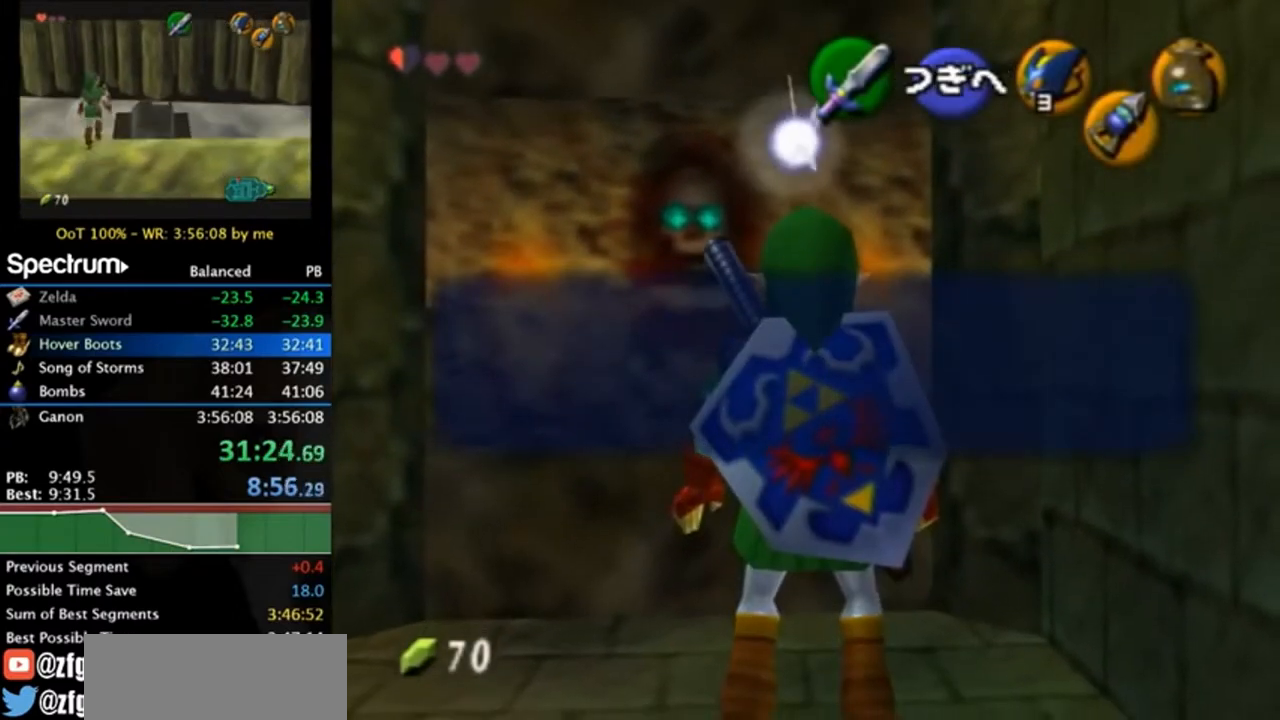
{"buttons": [], "left_stick": "up", "right_stick": "center", "events": [[67, "B", "up"], [133, "A", "down"], [233, "A", "up"], [300, "A", "down"], [367, "A", "up"], [433, "A", "down"], [500, "A", "up"]]}
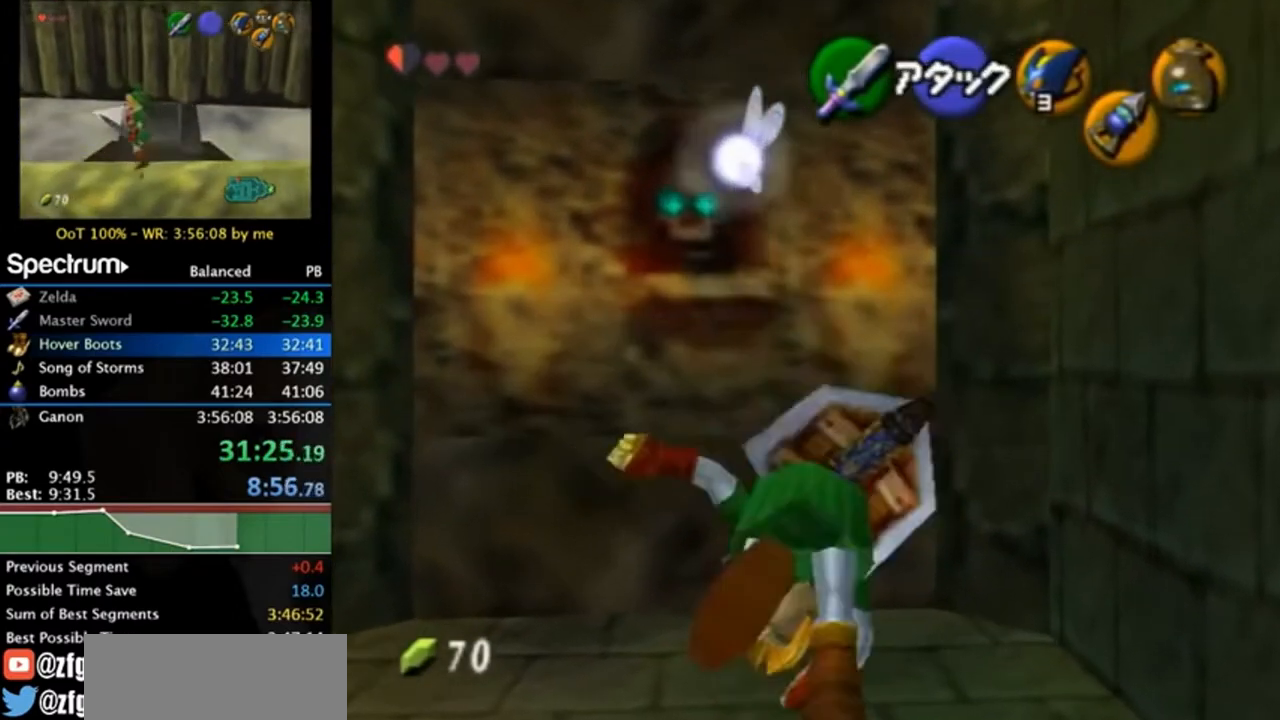
{"buttons": ["A"], "left_stick": "up-right", "right_stick": "center", "events": [[367, "left_stick", "up-right"], [500, "A", "down"]]}
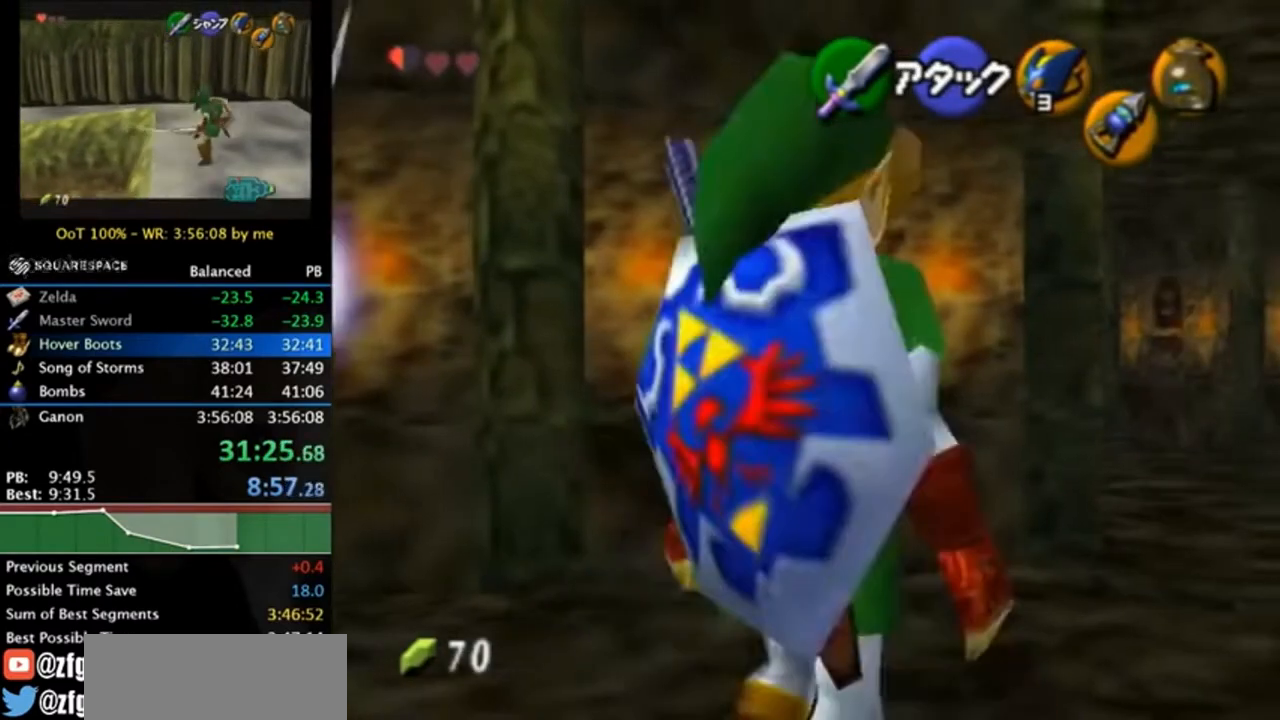
{"buttons": [], "left_stick": "up", "right_stick": "center", "events": [[200, "A", "up"], [367, "left_stick", "up"]]}
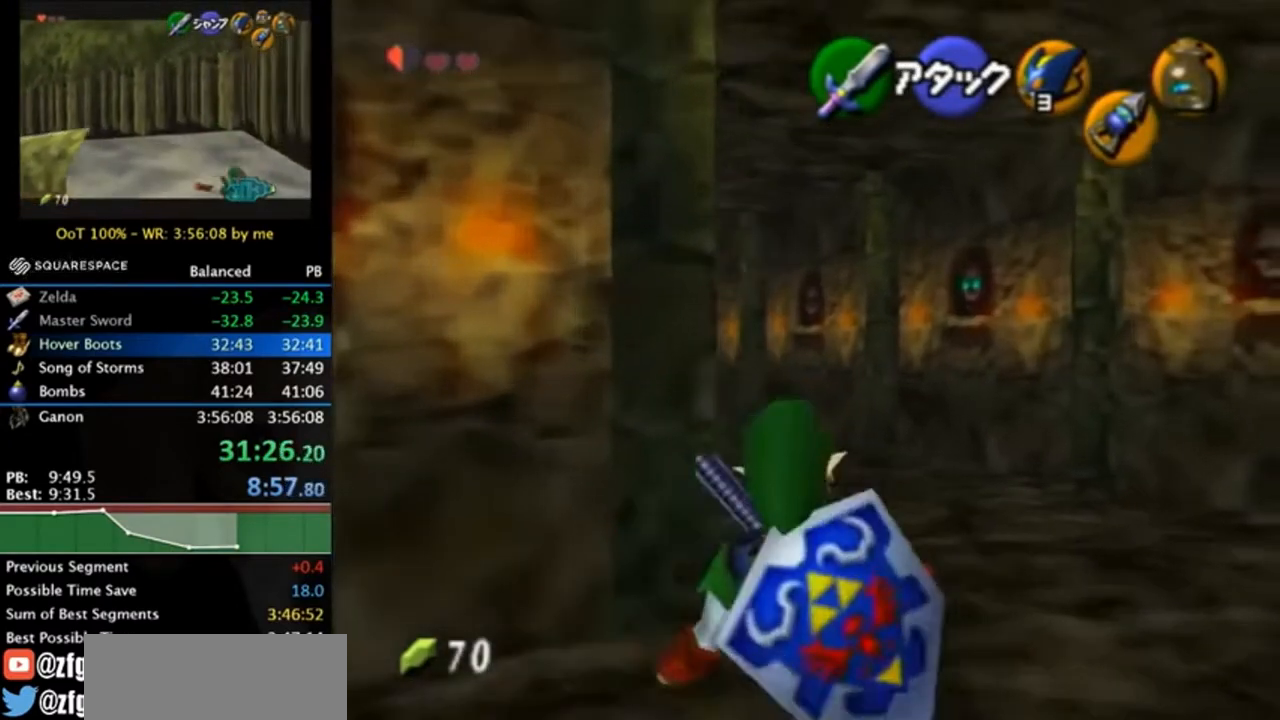
{"buttons": ["L1"], "left_stick": "up", "right_stick": "center", "events": [[167, "left_stick", "up-left"], [300, "A", "down"], [367, "L1", "down"], [400, "left_stick", "up"], [433, "A", "up"]]}
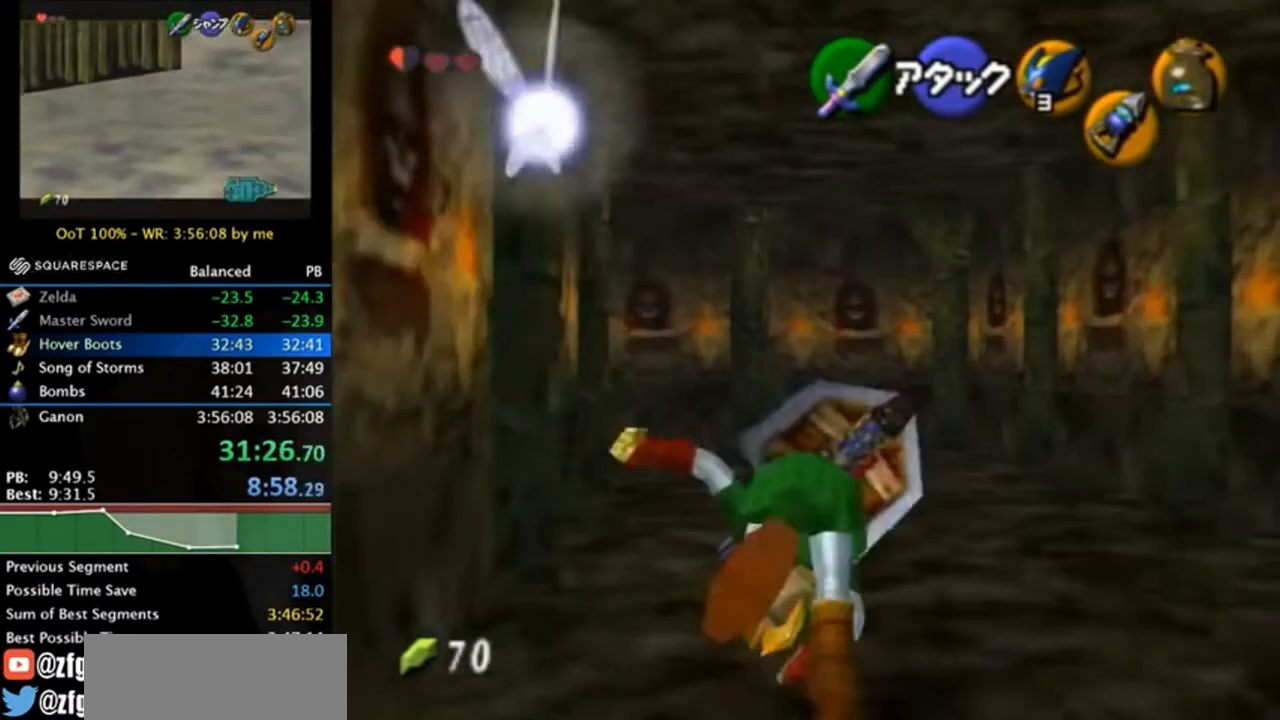
{"buttons": [], "left_stick": "up-left", "right_stick": "center", "events": [[67, "L1", "up"], [333, "left_stick", "up-left"]]}
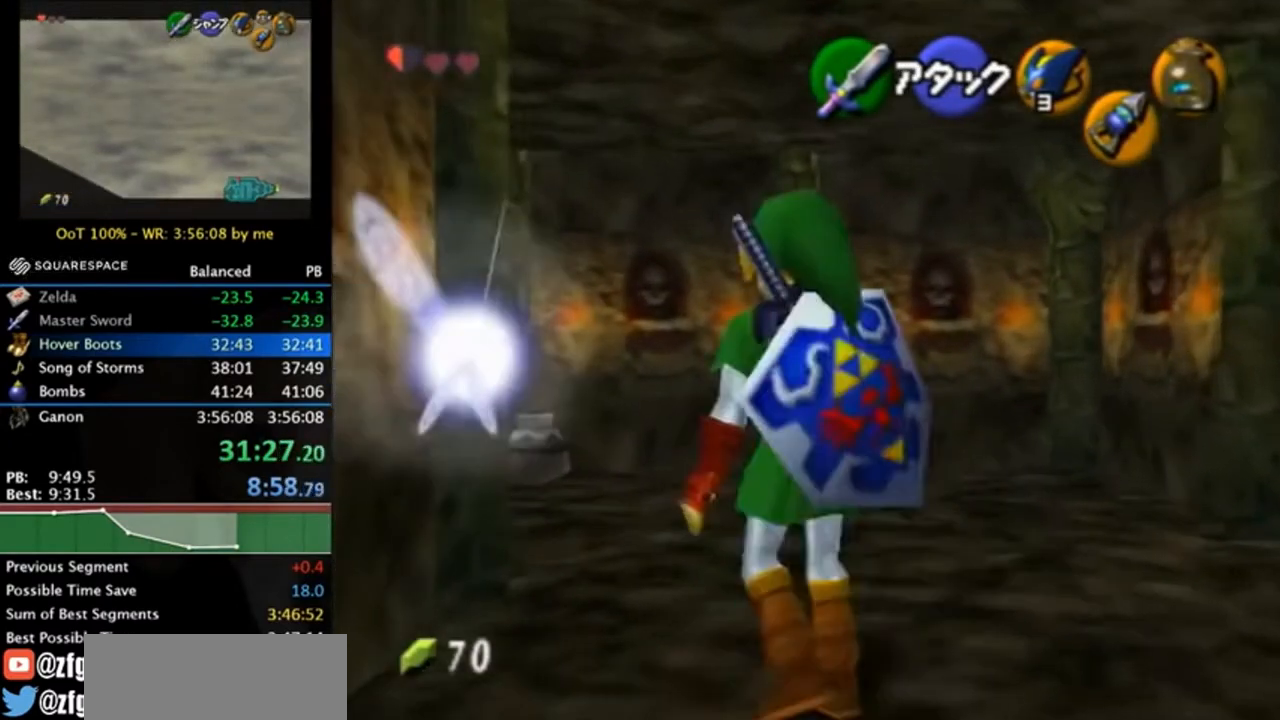
{"buttons": ["A"], "left_stick": "up-left", "right_stick": "center", "events": [[100, "left_stick", "up"], [300, "left_stick", "up-left"], [433, "A", "down"]]}
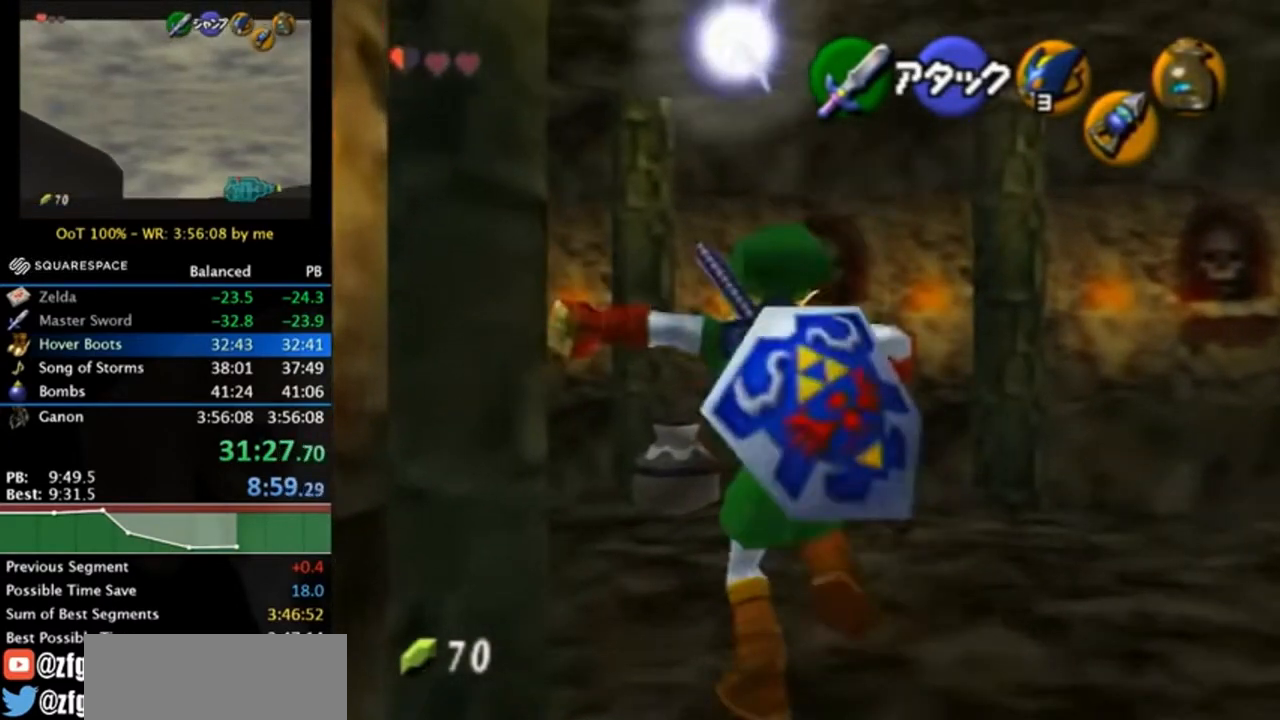
{"buttons": [], "left_stick": "up", "right_stick": "center", "events": [[133, "A", "up"], [267, "left_stick", "up"]]}
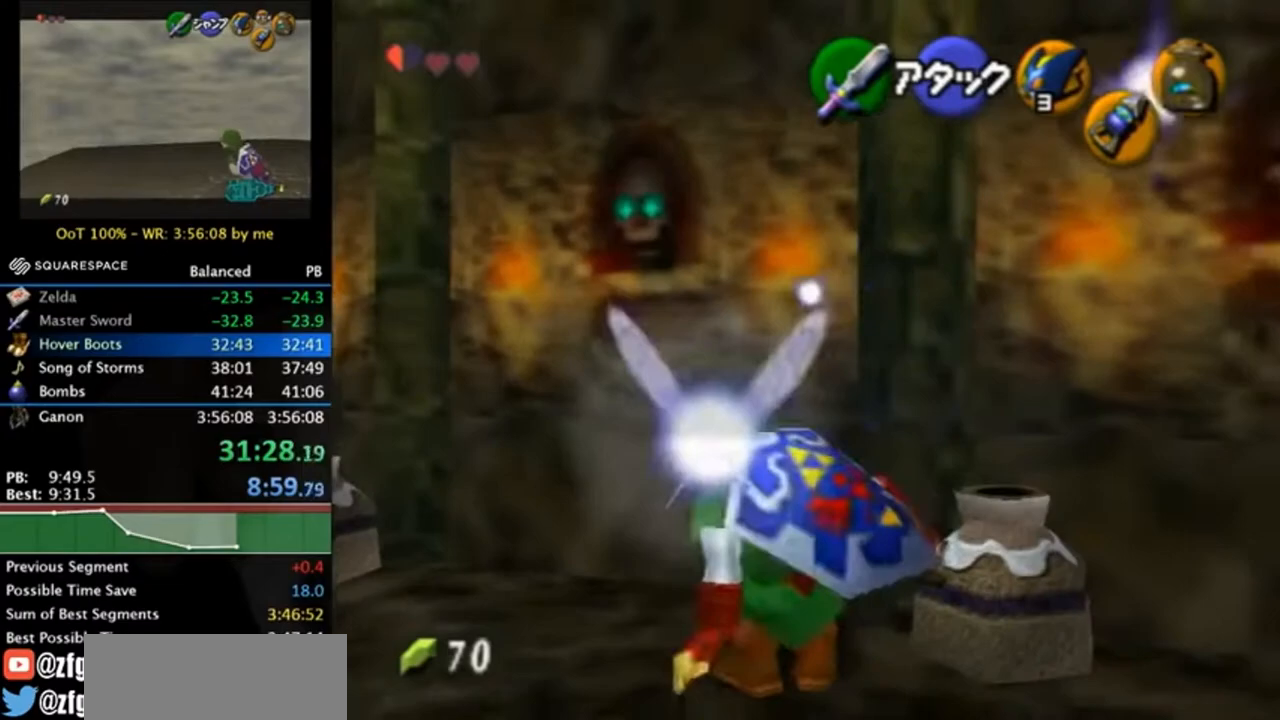
{"buttons": ["B"], "left_stick": "up", "right_stick": "center", "events": [[500, "B", "down"]]}
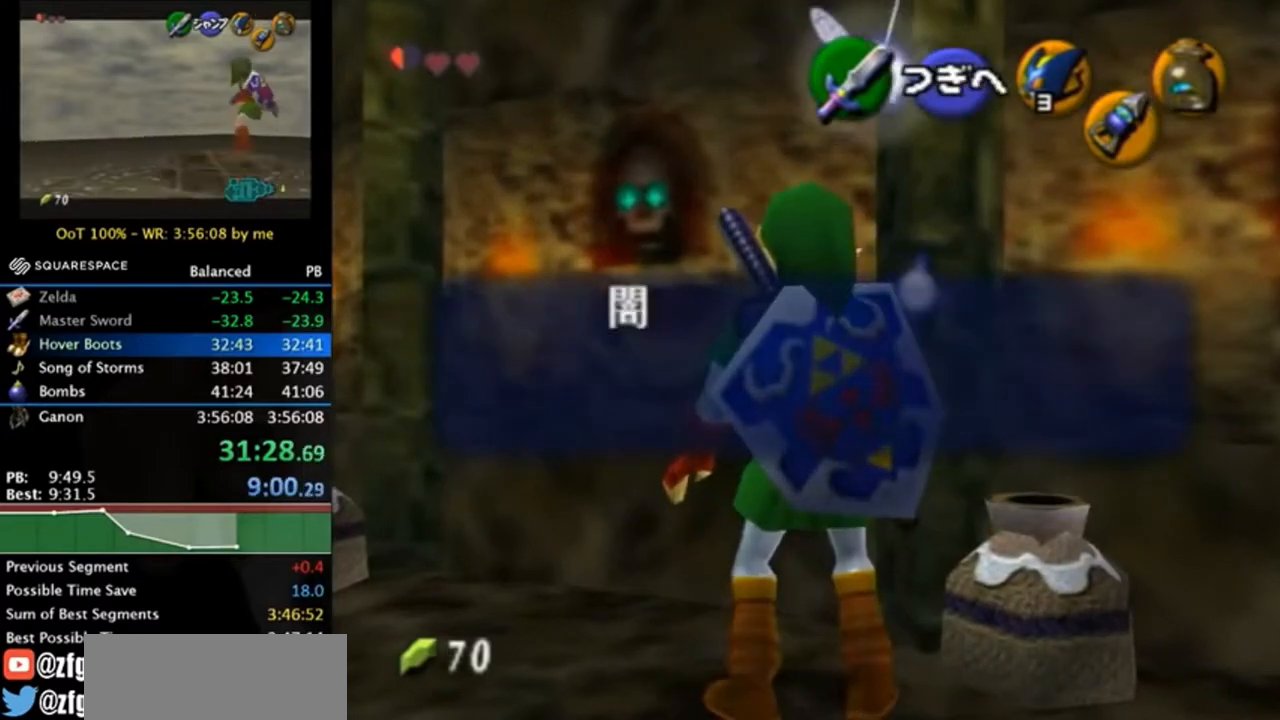
{"buttons": [], "left_stick": "up", "right_stick": "center", "events": [[67, "B", "up"], [133, "A", "down"], [200, "A", "up"], [267, "left_stick", "up-left"], [500, "left_stick", "up"]]}
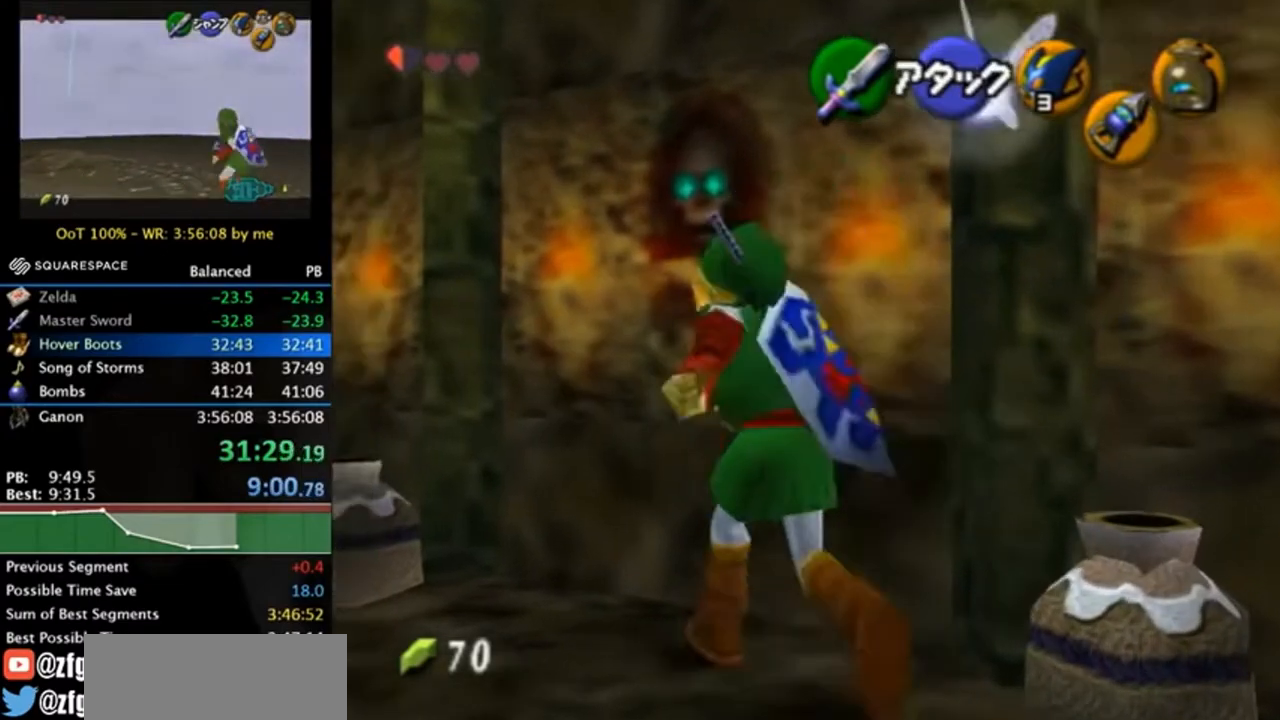
{"buttons": [], "left_stick": "up", "right_stick": "center", "events": [[233, "A", "down"], [300, "A", "up"], [367, "A", "down"], [500, "A", "up"]]}
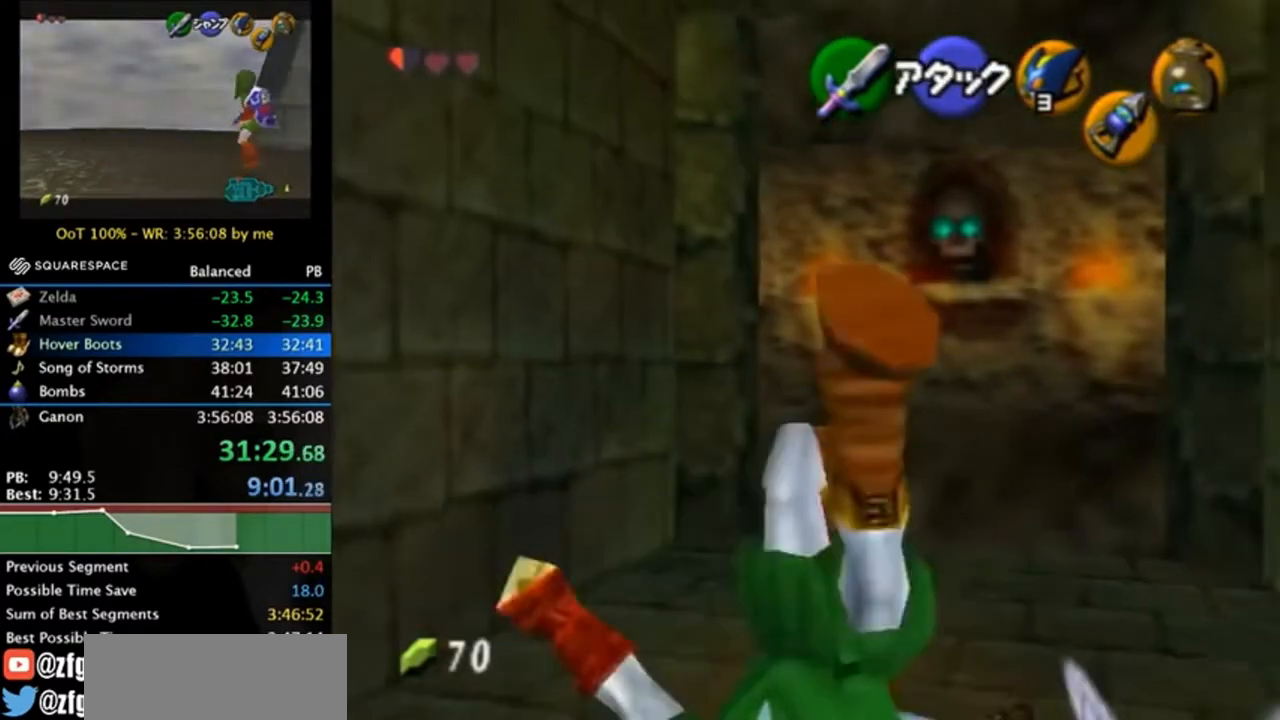
{"buttons": [], "left_stick": "up", "right_stick": "center", "events": []}
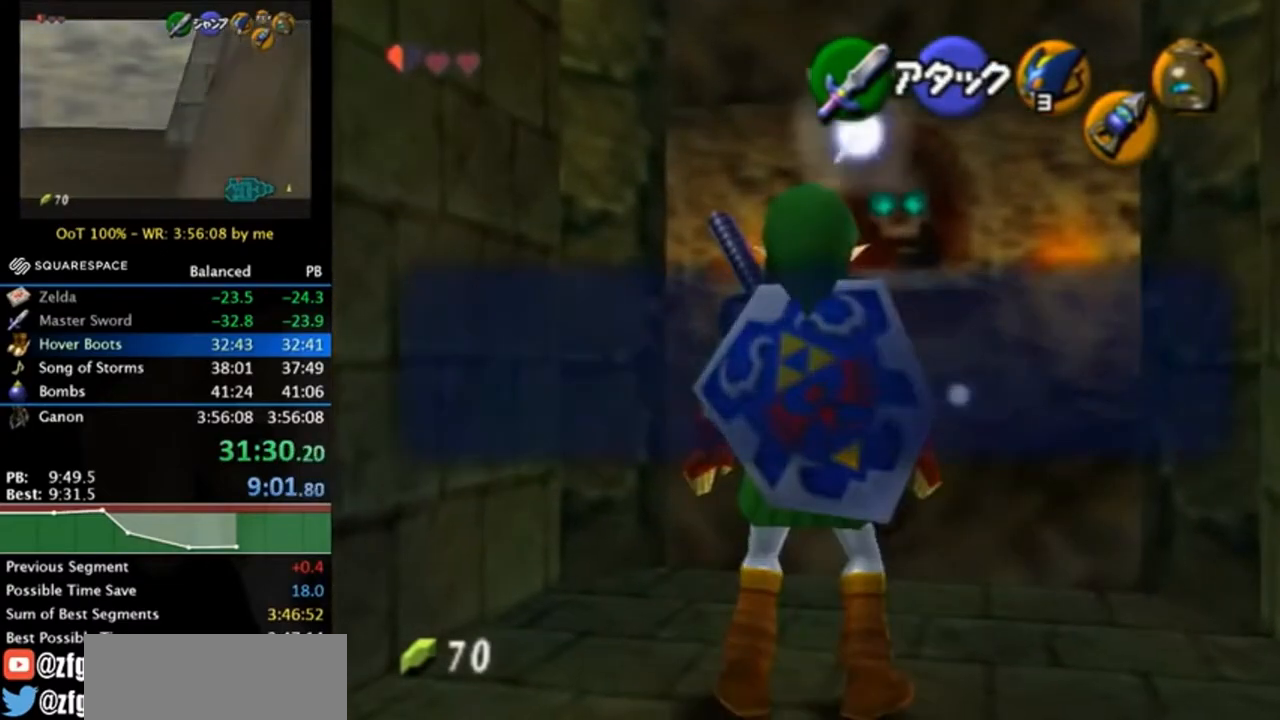
{"buttons": [], "left_stick": "up", "right_stick": "center", "events": [[267, "B", "down"], [367, "B", "up"], [433, "A", "down"], [500, "A", "up"]]}
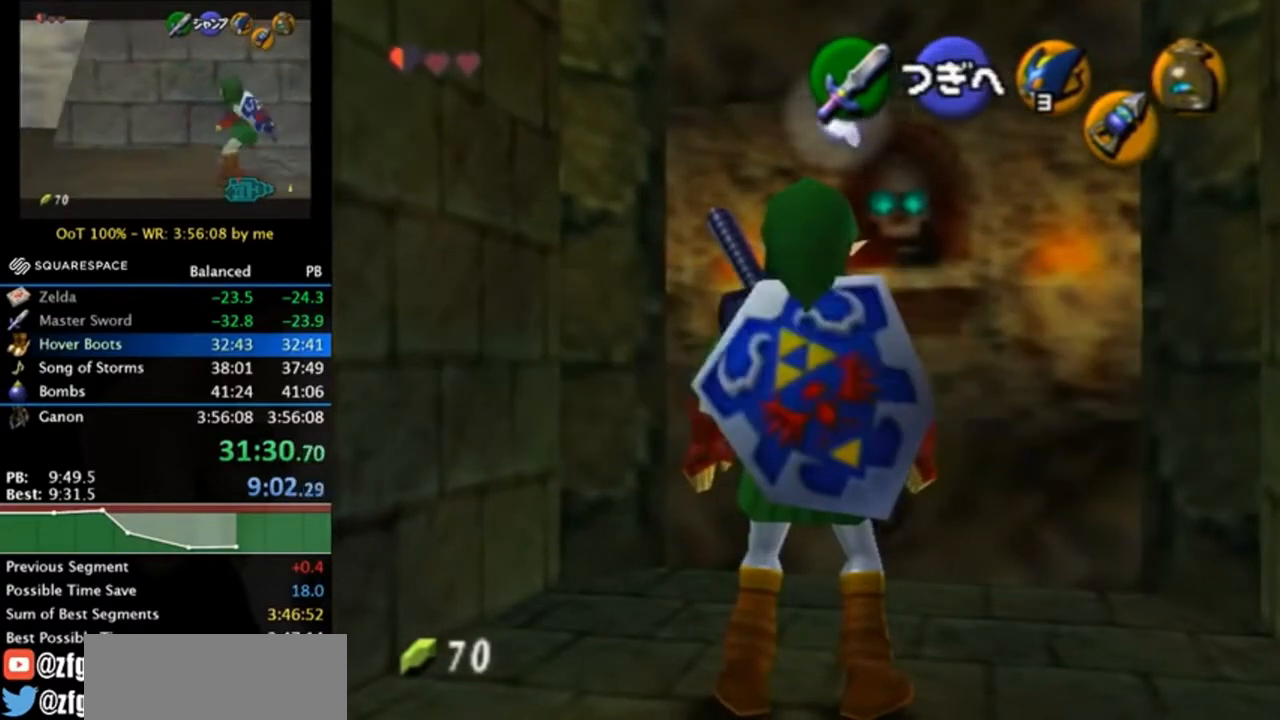
{"buttons": [], "left_stick": "up-right", "right_stick": "center", "events": [[200, "left_stick", "up-right"], [400, "A", "down"], [500, "A", "up"]]}
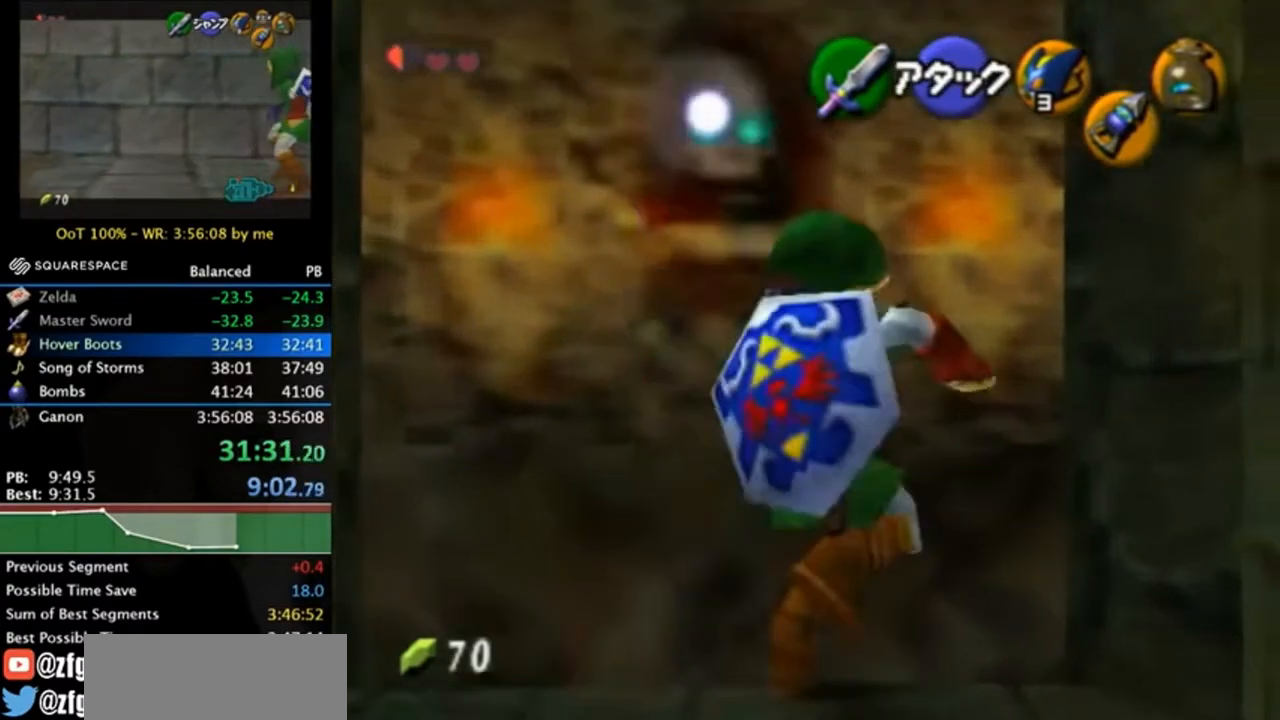
{"buttons": [], "left_stick": "up-right", "right_stick": "center", "events": [[33, "A", "down"], [133, "A", "up"]]}
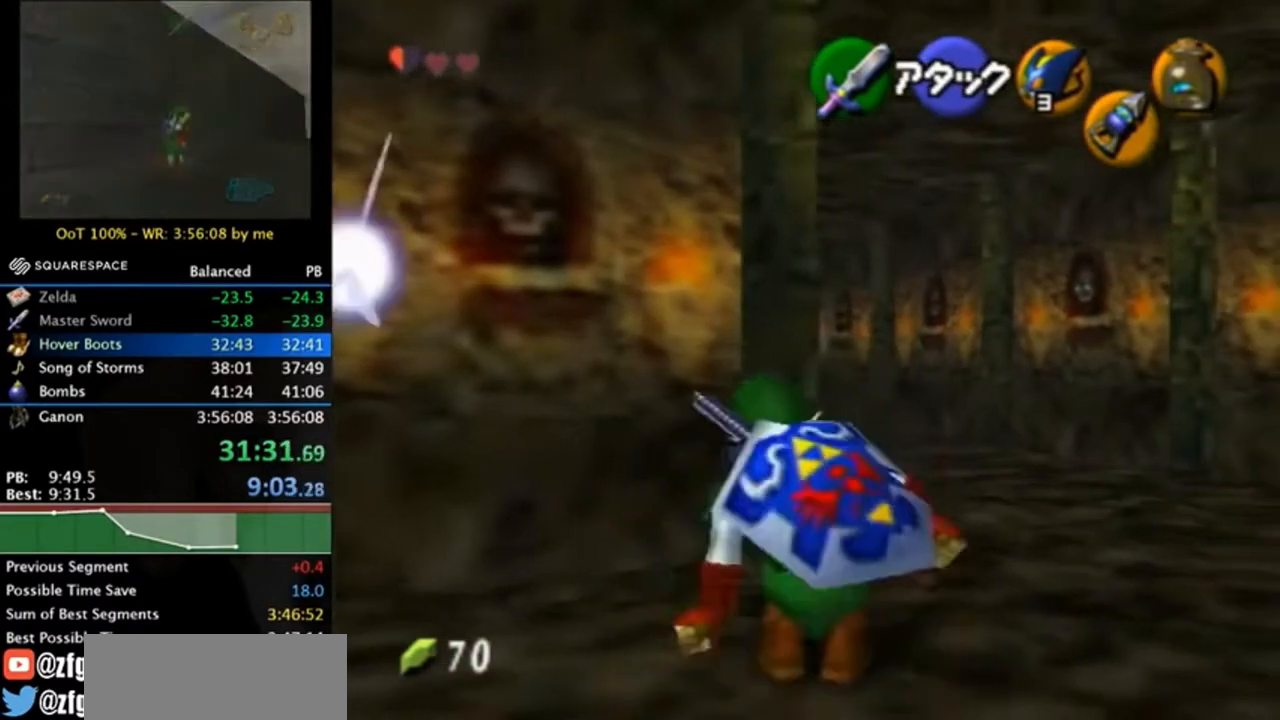
{"buttons": ["A"], "left_stick": "up", "right_stick": "center", "events": [[267, "left_stick", "up"], [467, "A", "down"]]}
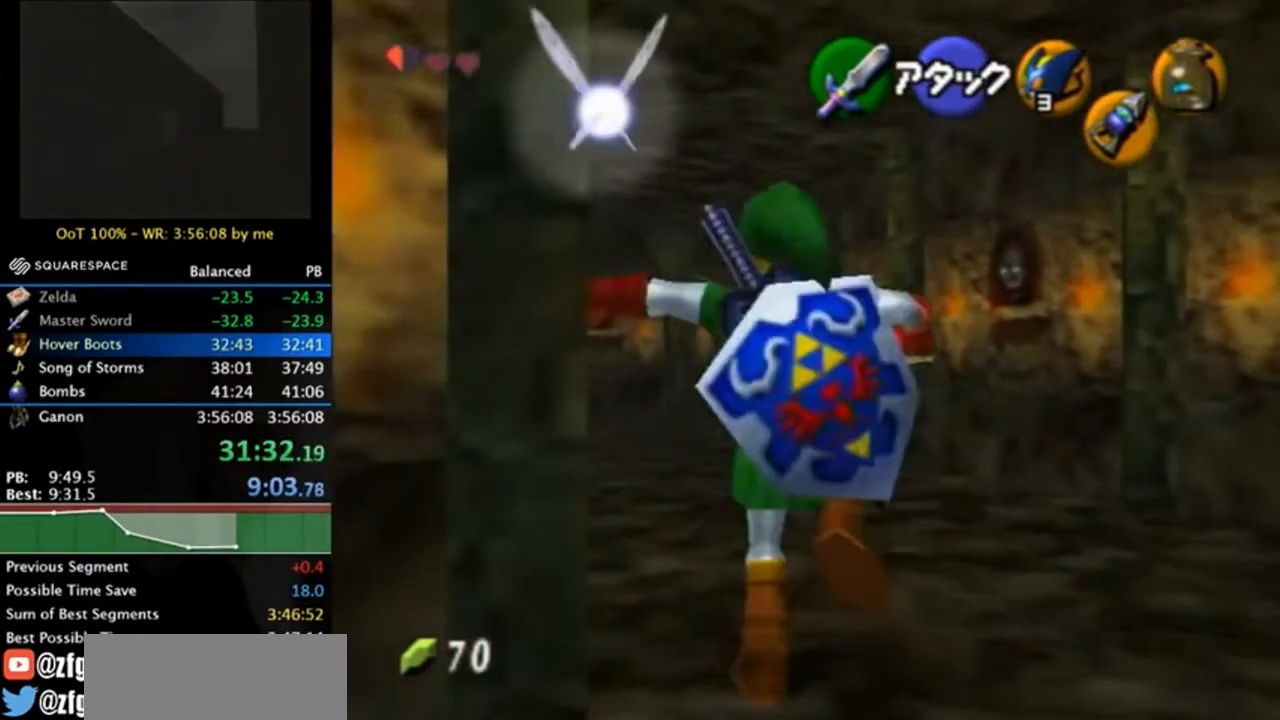
{"buttons": [], "left_stick": "up", "right_stick": "center", "events": [[33, "A", "up"], [100, "A", "down"], [233, "A", "up"]]}